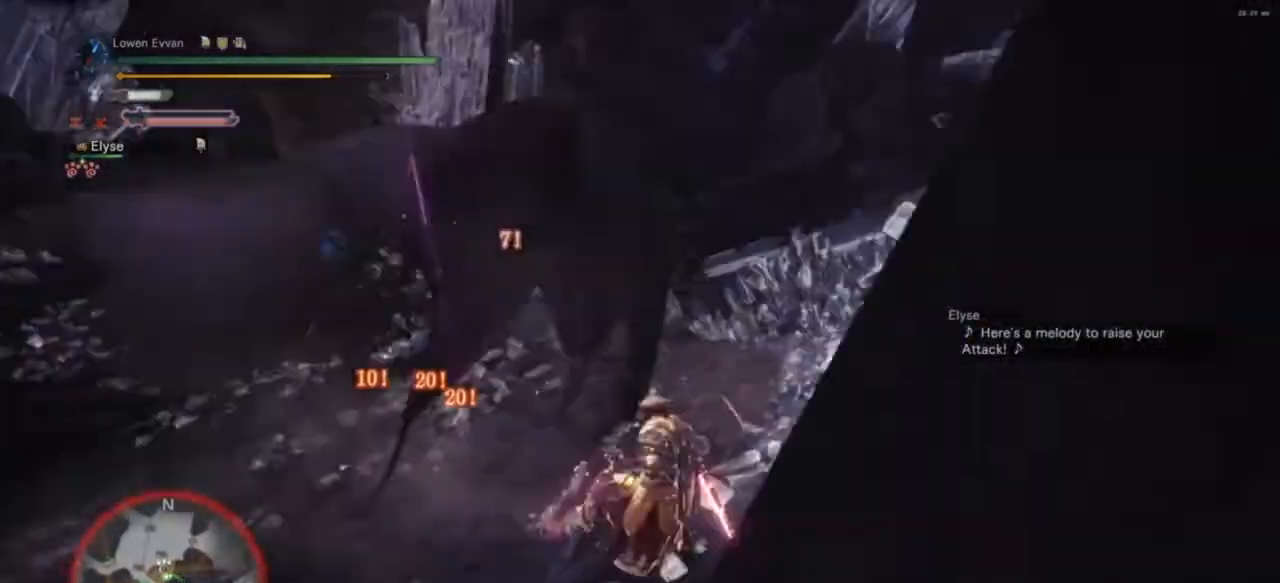
Gameplay with a controller (PlayStation layout); each line is a JSON object with the inputs held at the frame after it. "events" lists button and stick changes between this image and that frame as [ms after this image, input, new state], when the widget could be followed in between. Not read: L3.
{"buttons": [], "left_stick": "right", "right_stick": "center", "events": [[33, "left_stick", "up"], [133, "left_stick", "up-right"], [267, "CROSS", "down"], [367, "CROSS", "up"], [500, "left_stick", "right"]]}
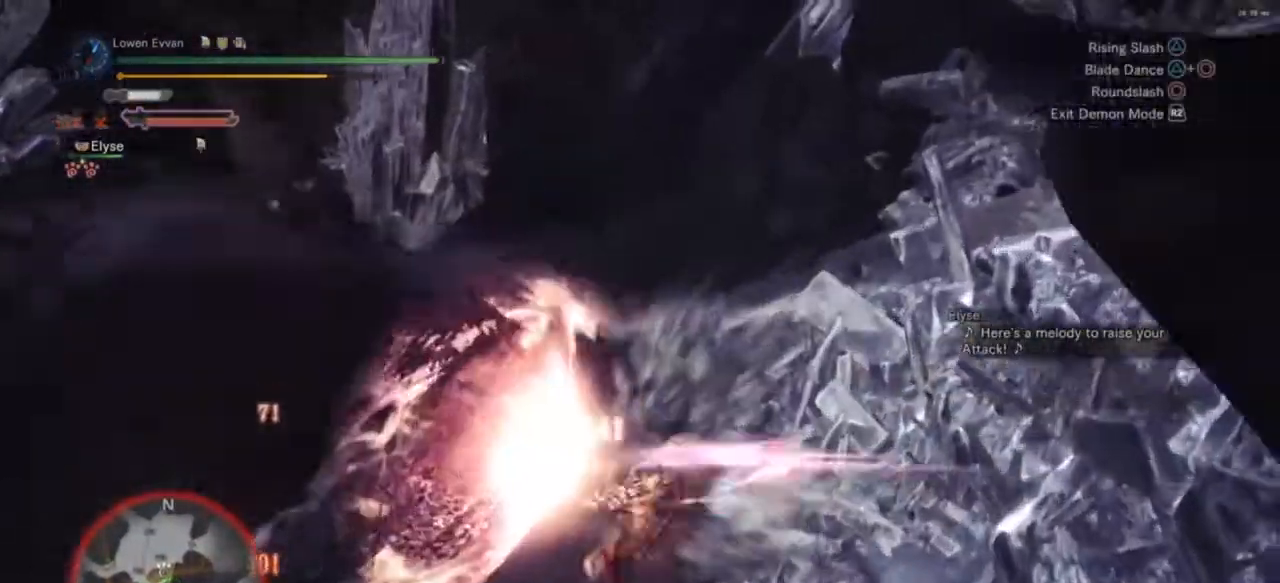
{"buttons": [], "left_stick": "up-right", "right_stick": "left", "events": [[100, "left_stick", "down-right"], [133, "right_stick", "left"], [267, "left_stick", "left"], [400, "left_stick", "center"], [467, "left_stick", "up-right"]]}
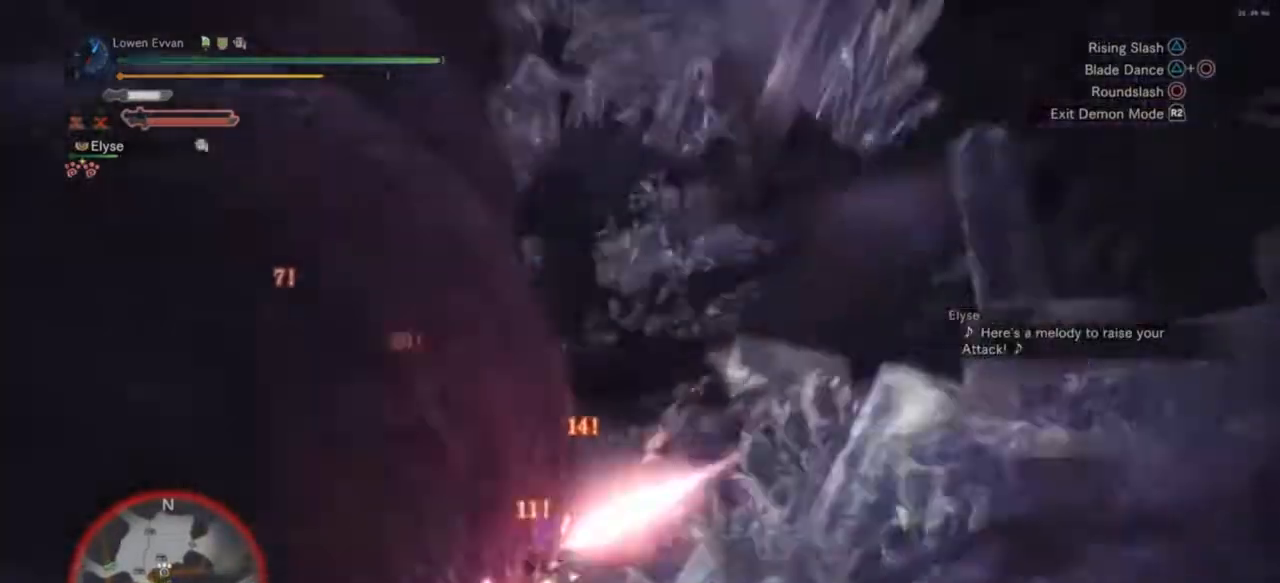
{"buttons": [], "left_stick": "down-right", "right_stick": "center", "events": [[67, "right_stick", "center"], [267, "left_stick", "right"], [467, "left_stick", "down-right"]]}
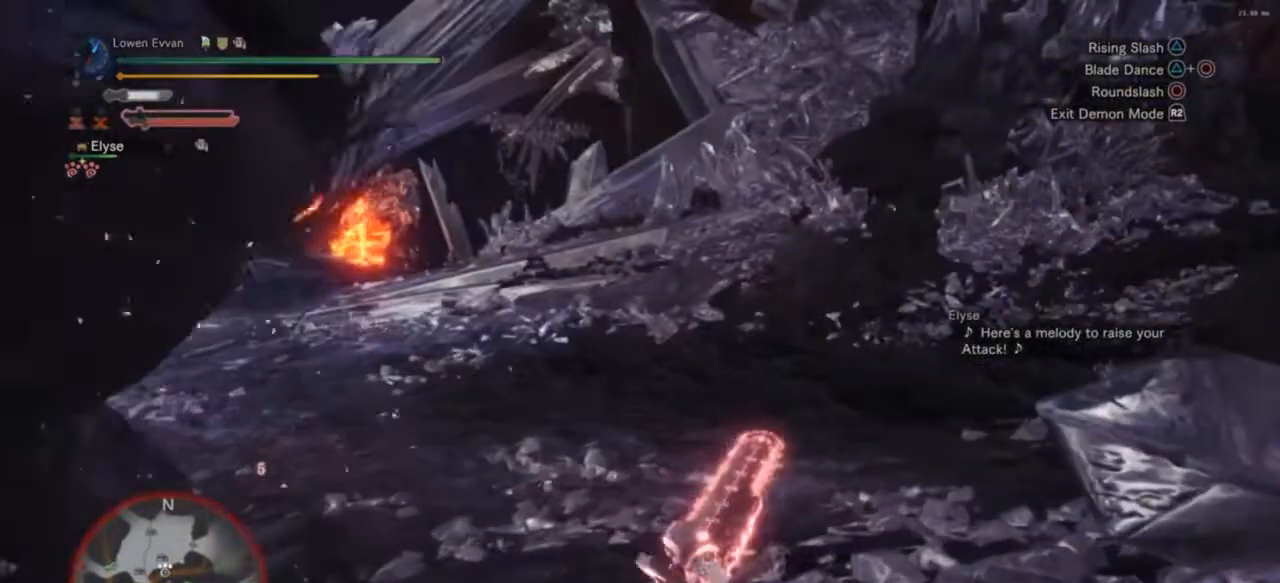
{"buttons": [], "left_stick": "right", "right_stick": "center", "events": [[300, "left_stick", "right"]]}
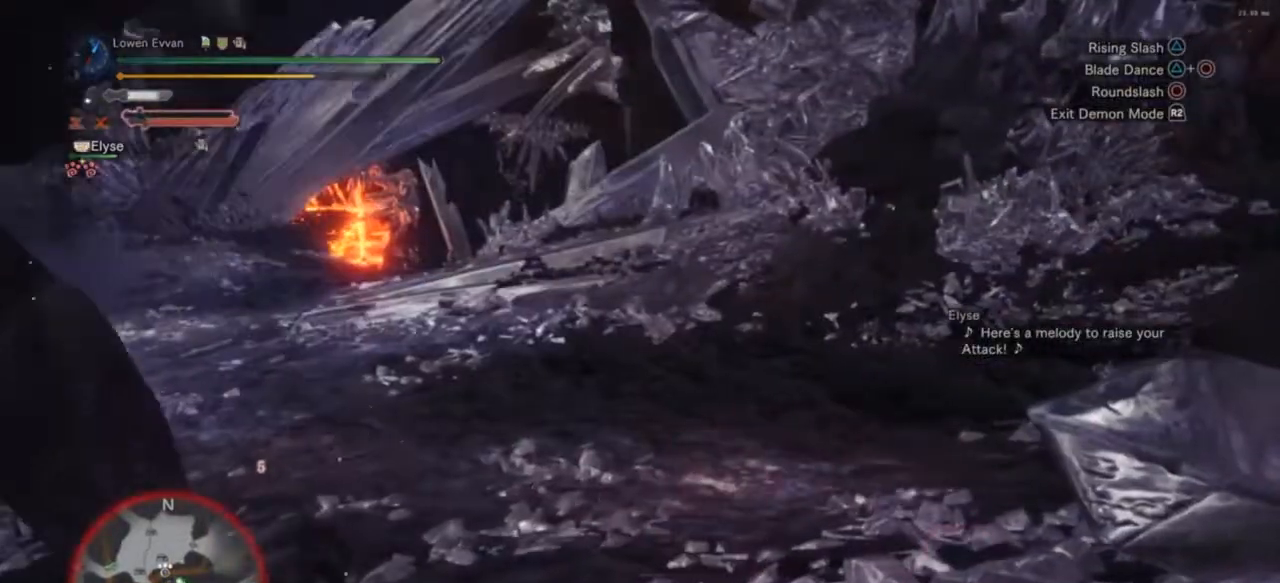
{"buttons": [], "left_stick": "up", "right_stick": "center", "events": [[167, "CROSS", "down"], [267, "CROSS", "up"], [267, "left_stick", "up-right"], [400, "left_stick", "up"]]}
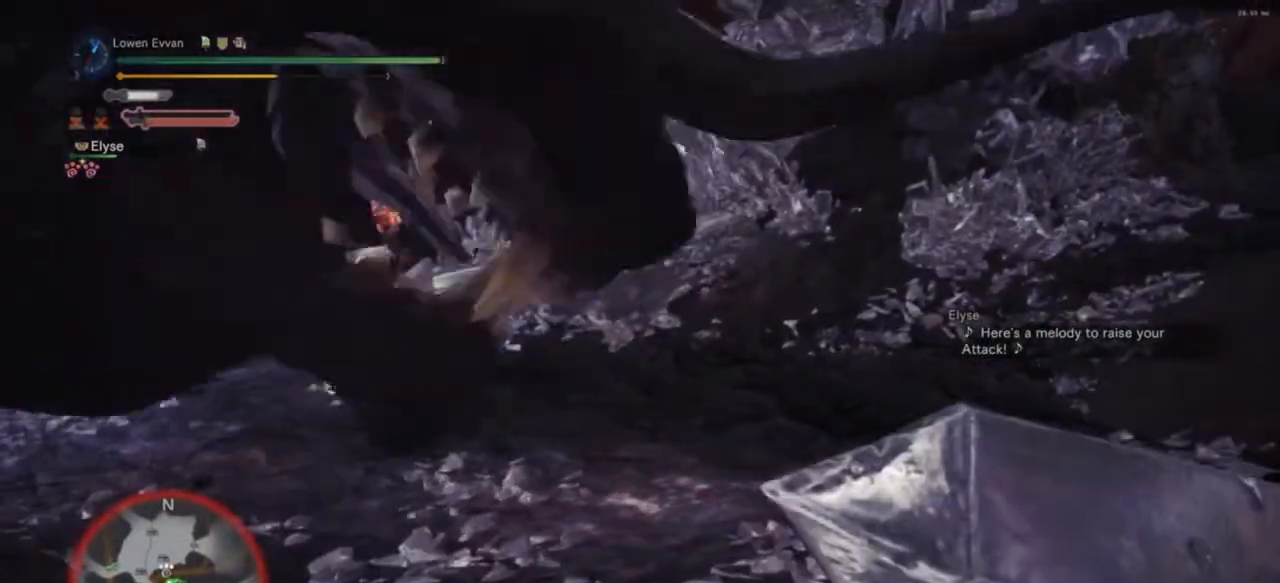
{"buttons": [], "left_stick": "up-left", "right_stick": "left", "events": [[233, "right_stick", "left"], [333, "left_stick", "up-left"]]}
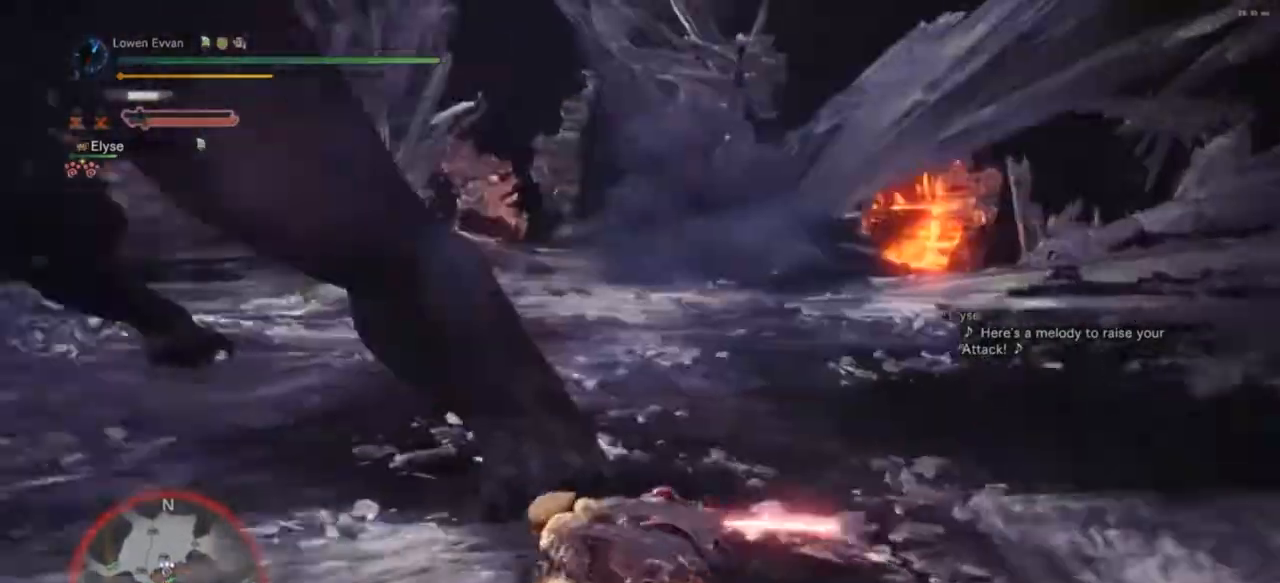
{"buttons": [], "left_stick": "left", "right_stick": "center", "events": [[133, "right_stick", "center"], [267, "CIRCLE", "down"], [400, "CIRCLE", "up"], [400, "left_stick", "left"]]}
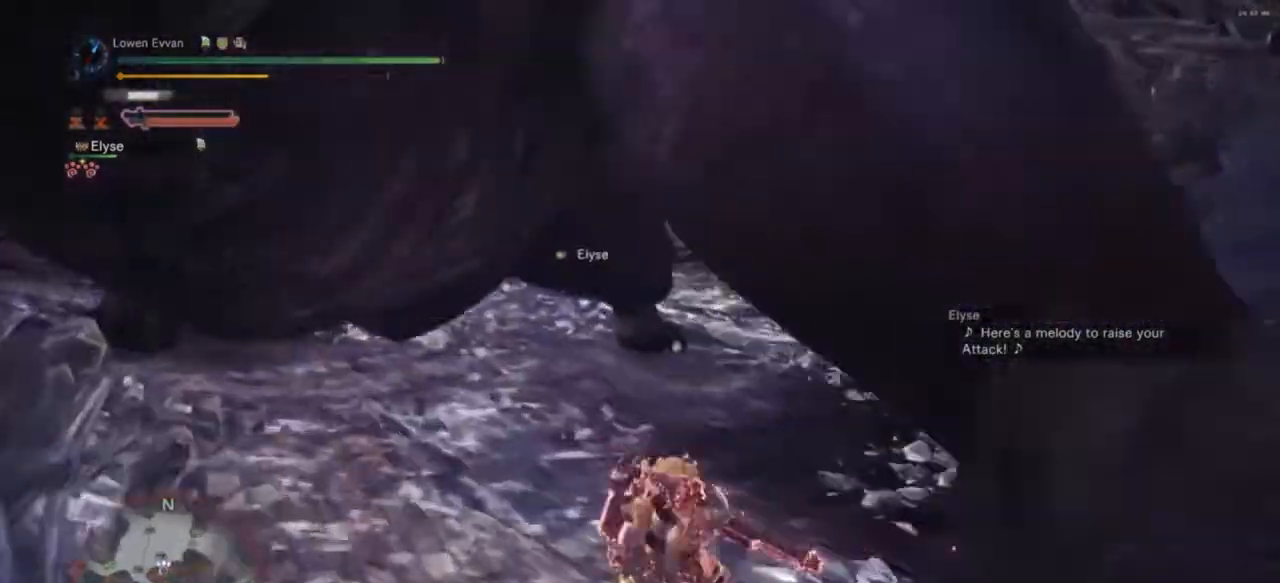
{"buttons": [], "left_stick": "left", "right_stick": "left", "events": [[100, "left_stick", "center"], [167, "left_stick", "right"], [367, "left_stick", "center"], [433, "left_stick", "left"], [500, "right_stick", "left"]]}
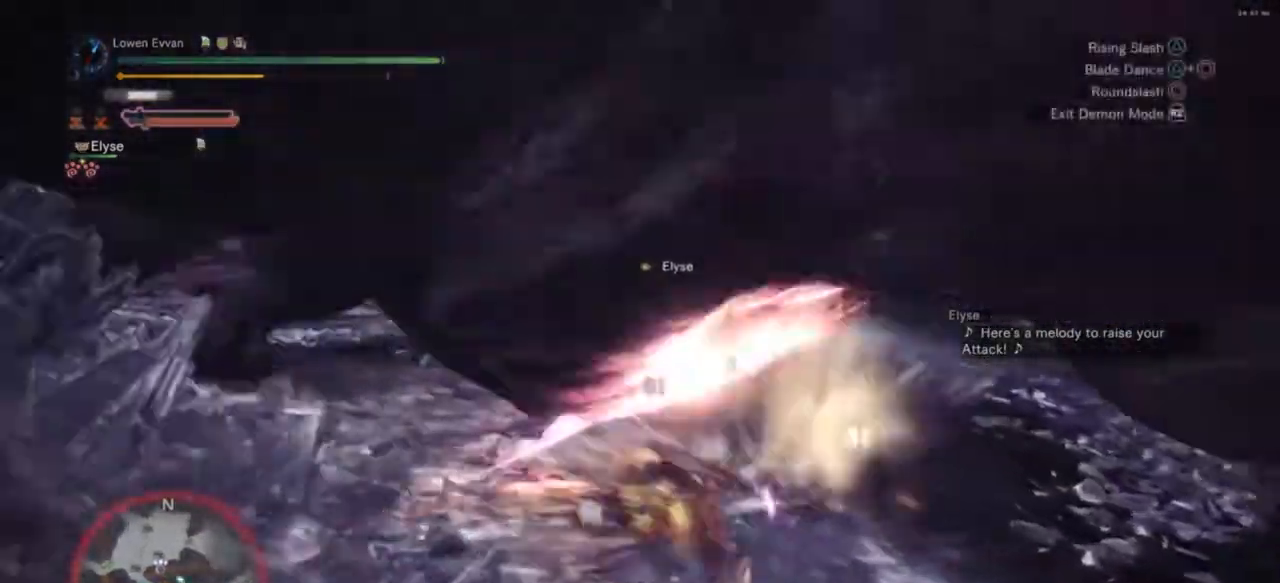
{"buttons": [], "left_stick": "right", "right_stick": "center", "events": [[133, "left_stick", "center"], [167, "R2", "down"], [200, "right_stick", "center"], [233, "left_stick", "right"], [333, "R2", "up"], [367, "left_stick", "up-right"], [467, "left_stick", "right"]]}
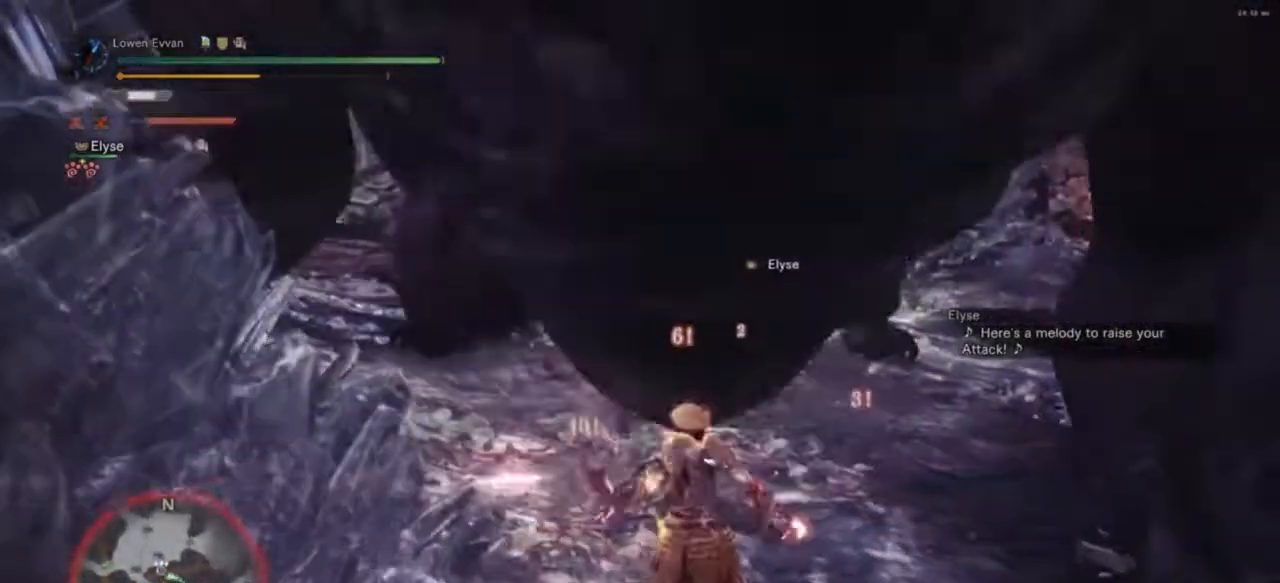
{"buttons": ["CIRCLE"], "left_stick": "down-right", "right_stick": "center", "events": [[33, "left_stick", "down-right"], [467, "CIRCLE", "down"]]}
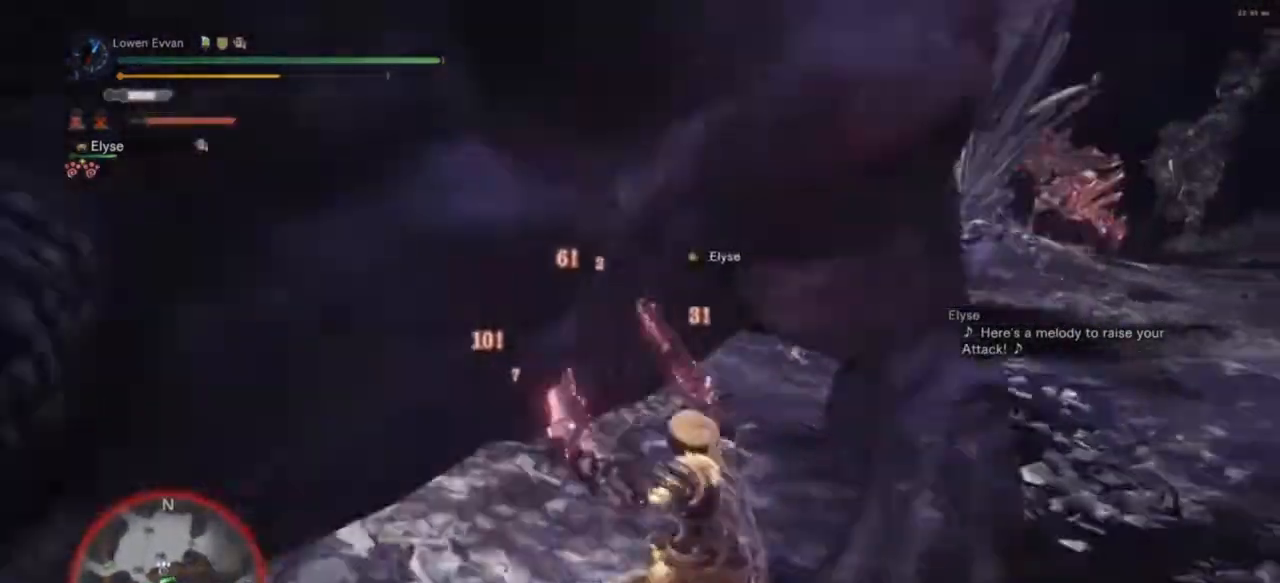
{"buttons": [], "left_stick": "up", "right_stick": "center", "events": [[67, "CIRCLE", "up"], [67, "left_stick", "right"], [200, "CIRCLE", "down"], [200, "left_stick", "up-right"], [333, "CIRCLE", "up"], [367, "left_stick", "up"]]}
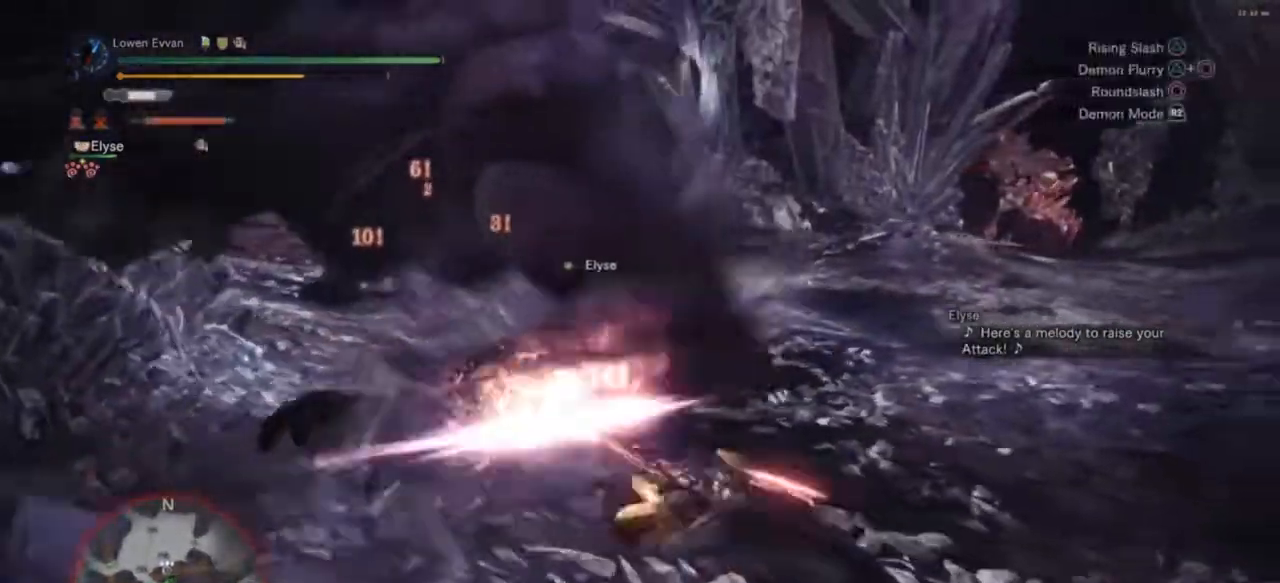
{"buttons": [], "left_stick": "up", "right_stick": "center", "events": []}
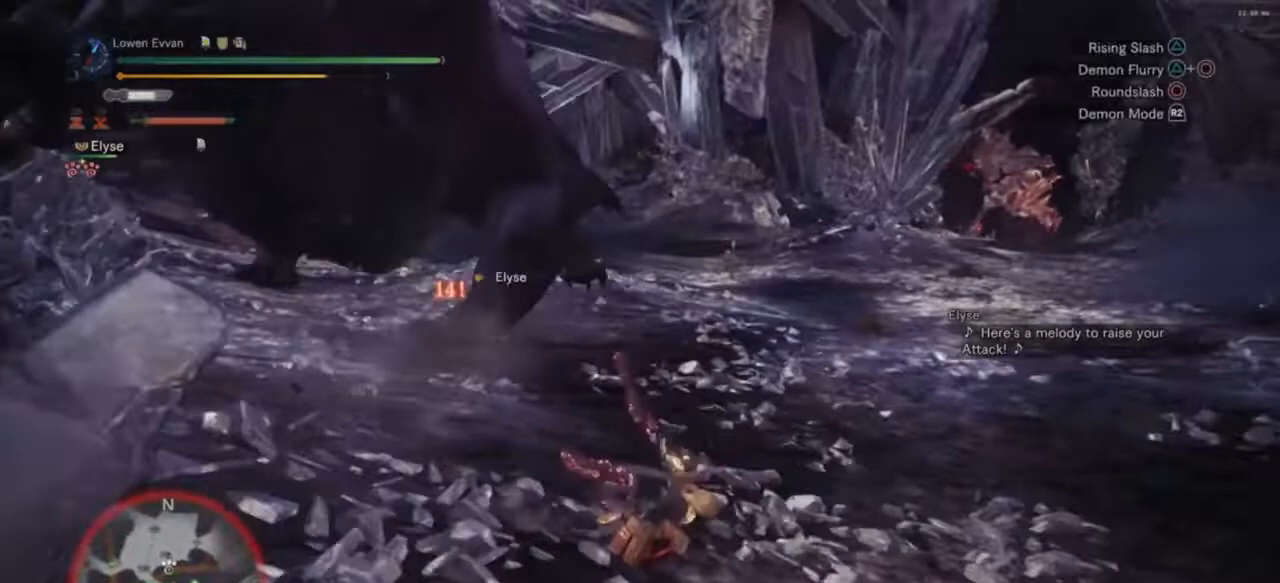
{"buttons": [], "left_stick": "down-right", "right_stick": "up-left", "events": [[33, "CROSS", "down"], [67, "CROSS", "up"], [167, "left_stick", "up-right"], [267, "left_stick", "right"], [500, "left_stick", "down-right"], [500, "right_stick", "up-left"]]}
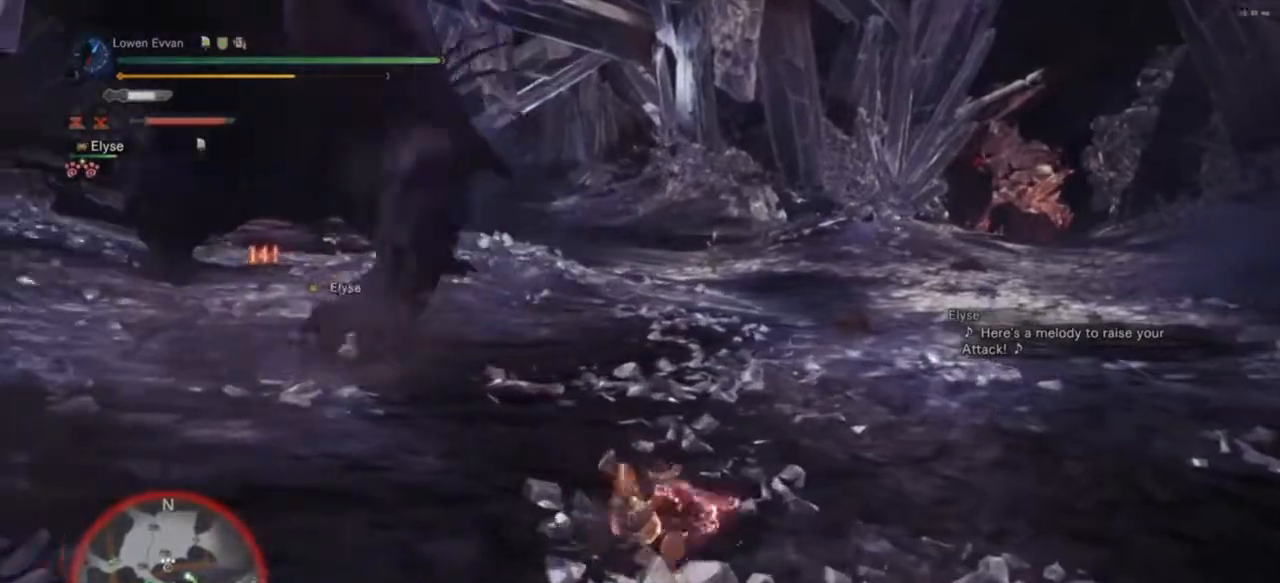
{"buttons": [], "left_stick": "down-right", "right_stick": "center", "events": [[233, "right_stick", "center"]]}
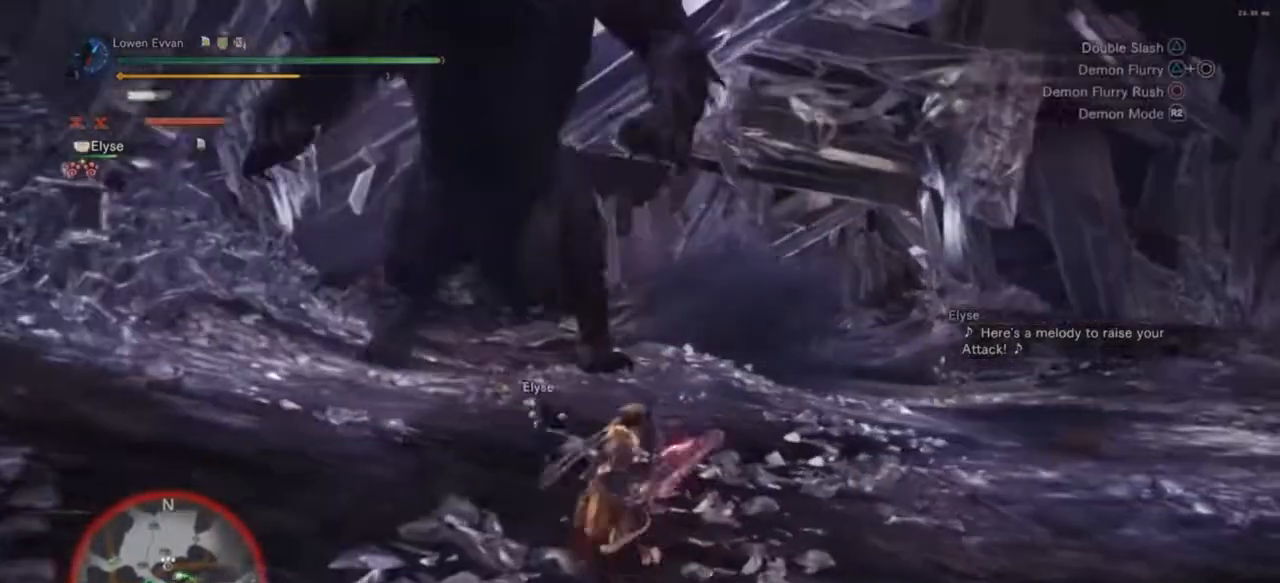
{"buttons": [], "left_stick": "down", "right_stick": "center", "events": [[67, "left_stick", "down"]]}
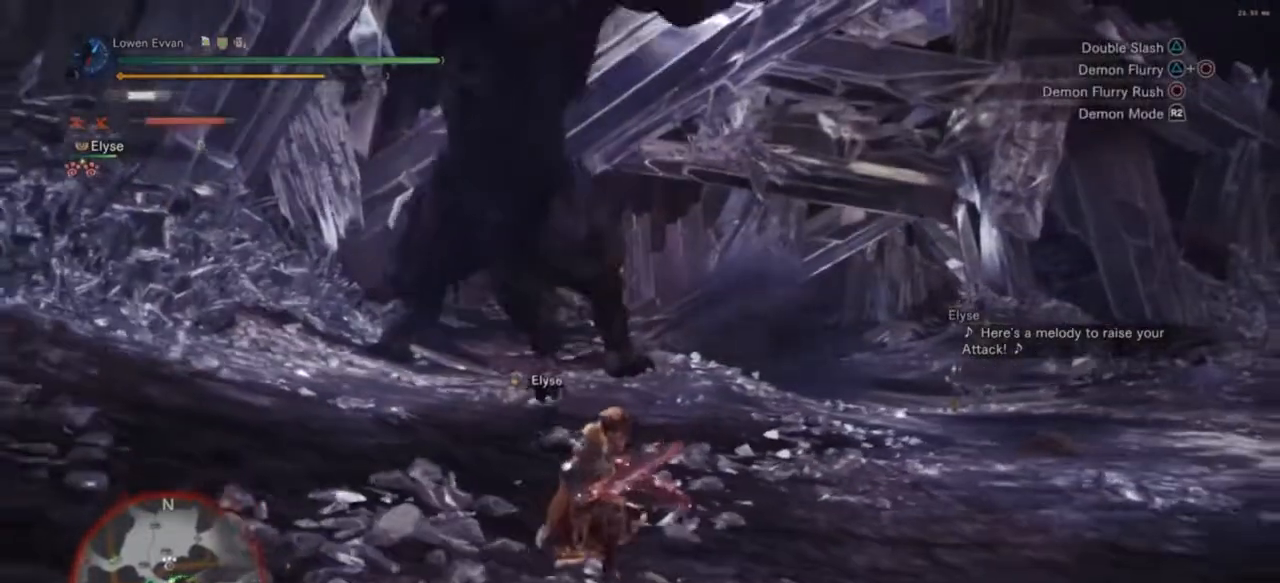
{"buttons": [], "left_stick": "down-left", "right_stick": "center", "events": [[333, "CROSS", "down"], [433, "CROSS", "up"], [433, "left_stick", "down-left"]]}
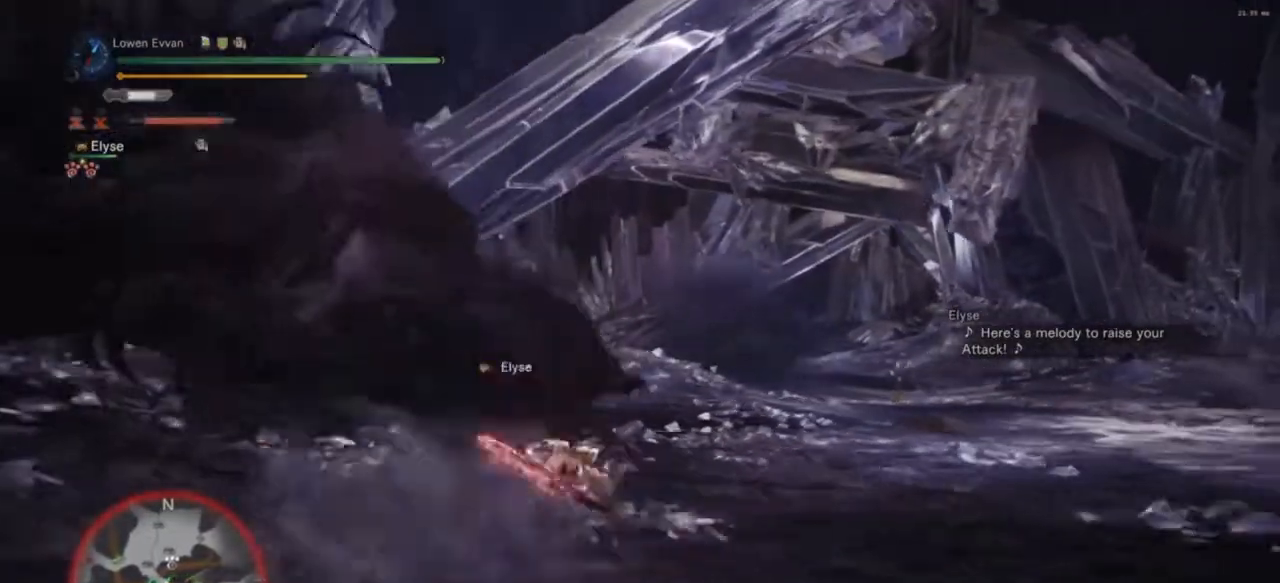
{"buttons": ["R2"], "left_stick": "up", "right_stick": "center", "events": [[33, "left_stick", "left"], [167, "right_stick", "down-left"], [200, "R2", "down"], [200, "left_stick", "up-left"], [267, "right_stick", "left"], [367, "left_stick", "up"], [400, "R2", "up"], [400, "right_stick", "center"], [433, "R2", "down"]]}
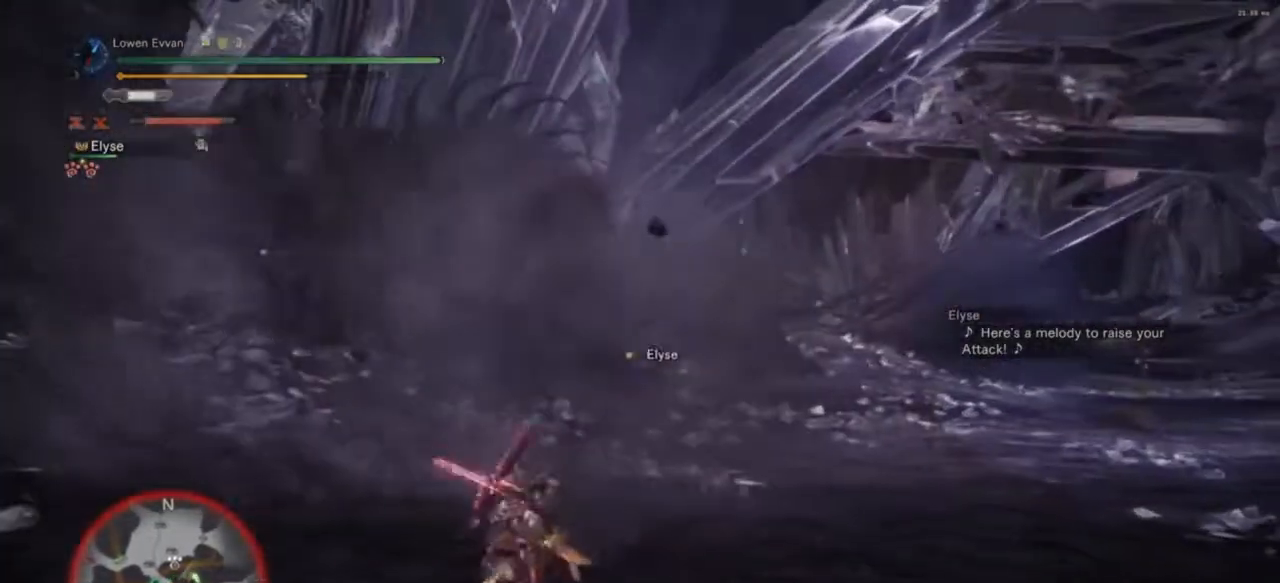
{"buttons": [], "left_stick": "up", "right_stick": "center", "events": [[233, "R2", "up"]]}
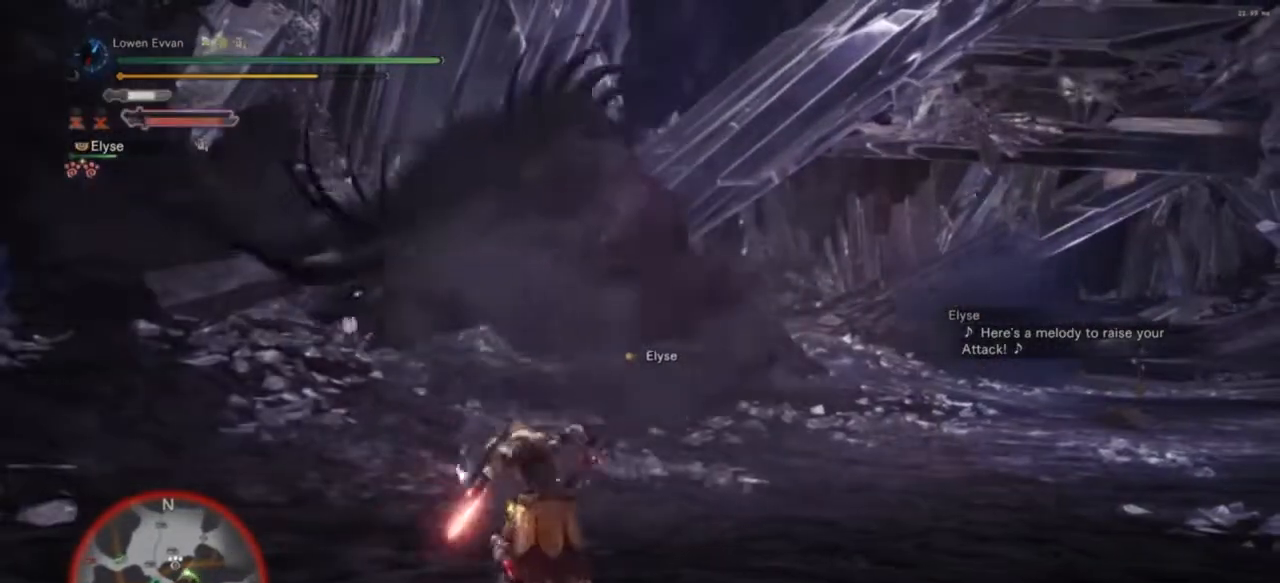
{"buttons": [], "left_stick": "up", "right_stick": "center", "events": []}
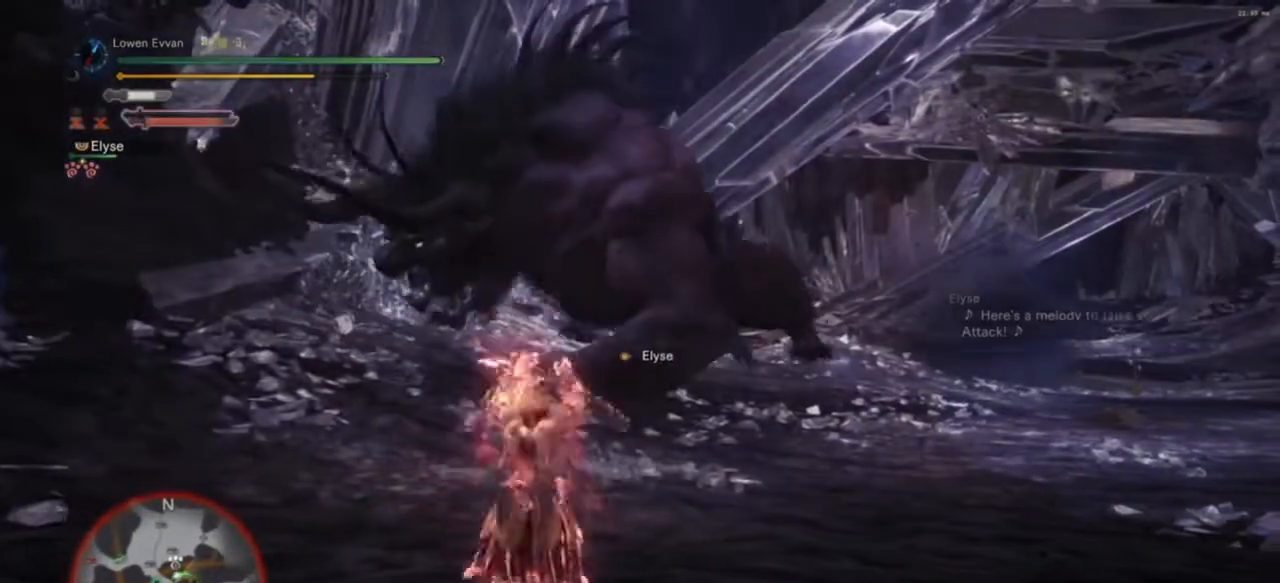
{"buttons": [], "left_stick": "up", "right_stick": "center", "events": []}
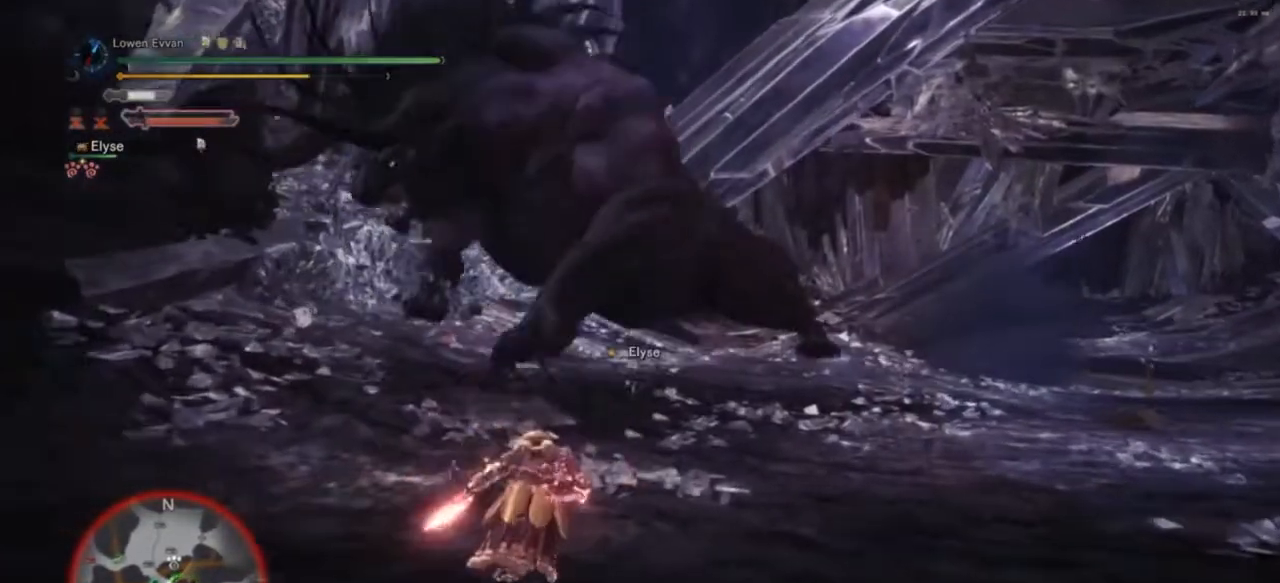
{"buttons": [], "left_stick": "up", "right_stick": "center", "events": [[133, "CROSS", "down"], [233, "CROSS", "up"]]}
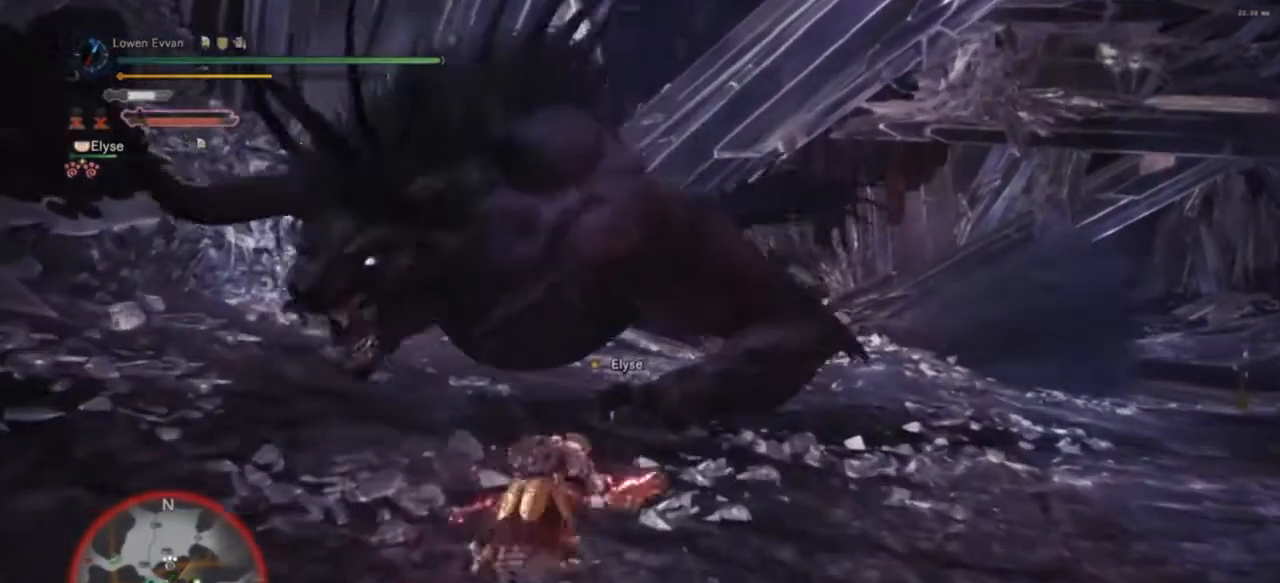
{"buttons": [], "left_stick": "right", "right_stick": "center", "events": [[33, "left_stick", "right"]]}
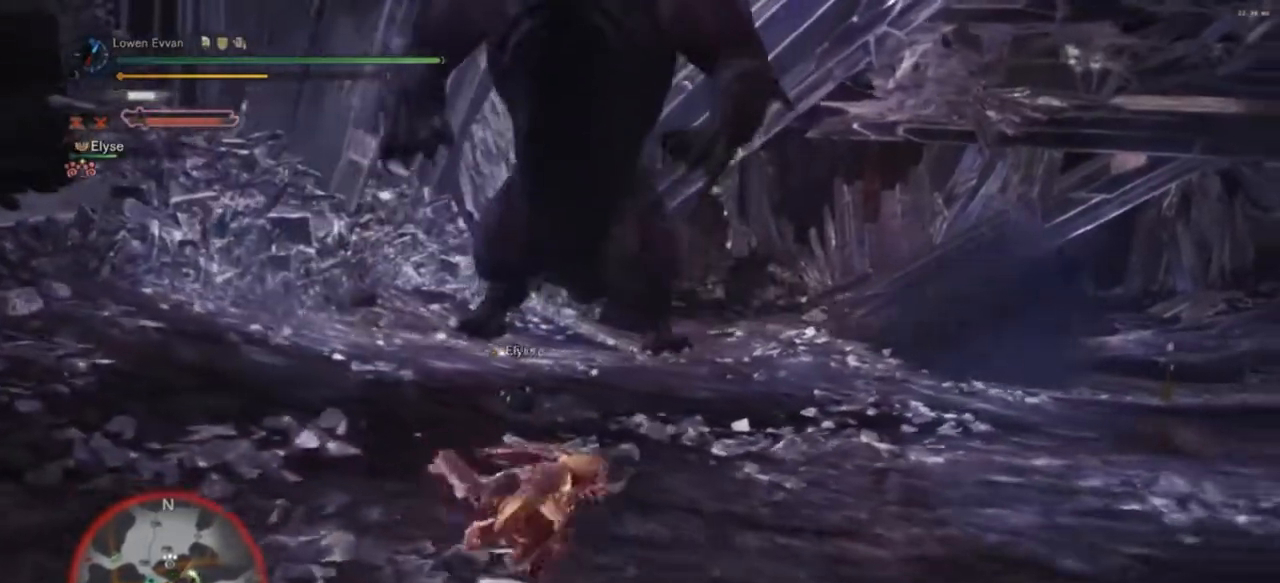
{"buttons": [], "left_stick": "right", "right_stick": "center", "events": []}
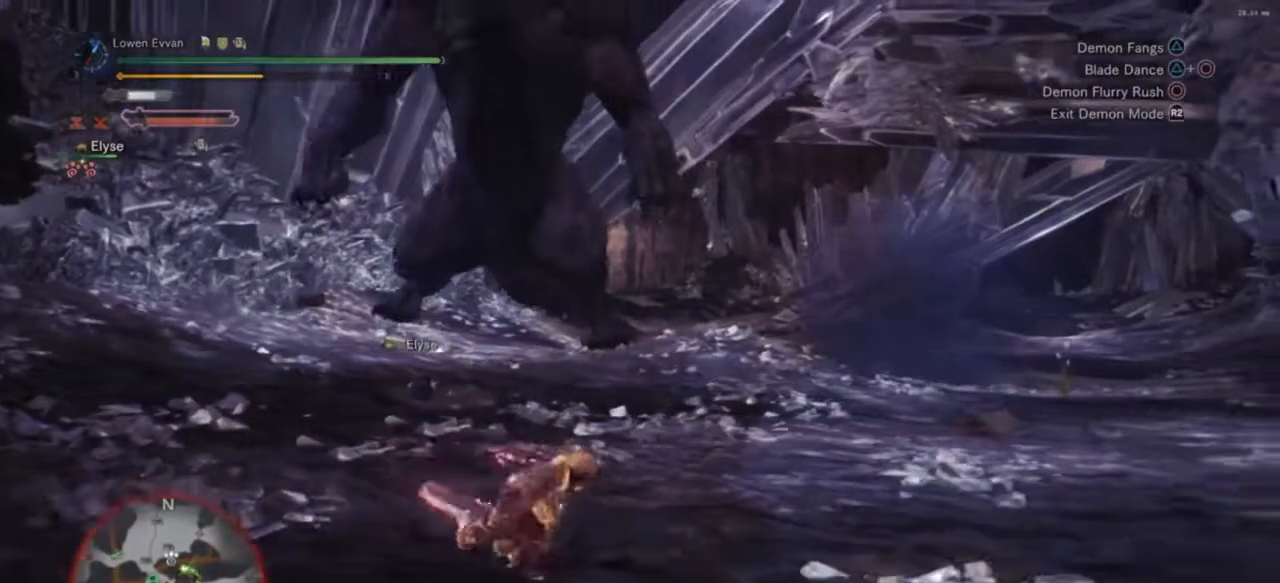
{"buttons": [], "left_stick": "up", "right_stick": "center", "events": [[400, "left_stick", "up-right"], [500, "left_stick", "up"]]}
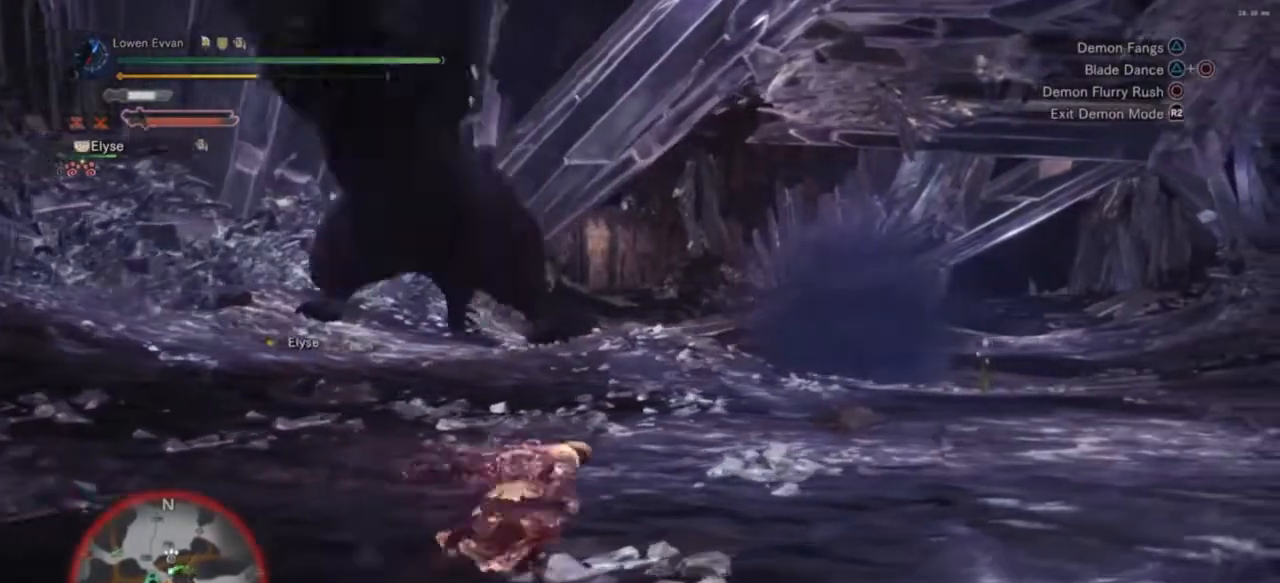
{"buttons": [], "left_stick": "left", "right_stick": "left", "events": [[67, "CROSS", "down"], [100, "left_stick", "up-left"], [200, "CROSS", "up"], [200, "left_stick", "left"], [500, "right_stick", "left"]]}
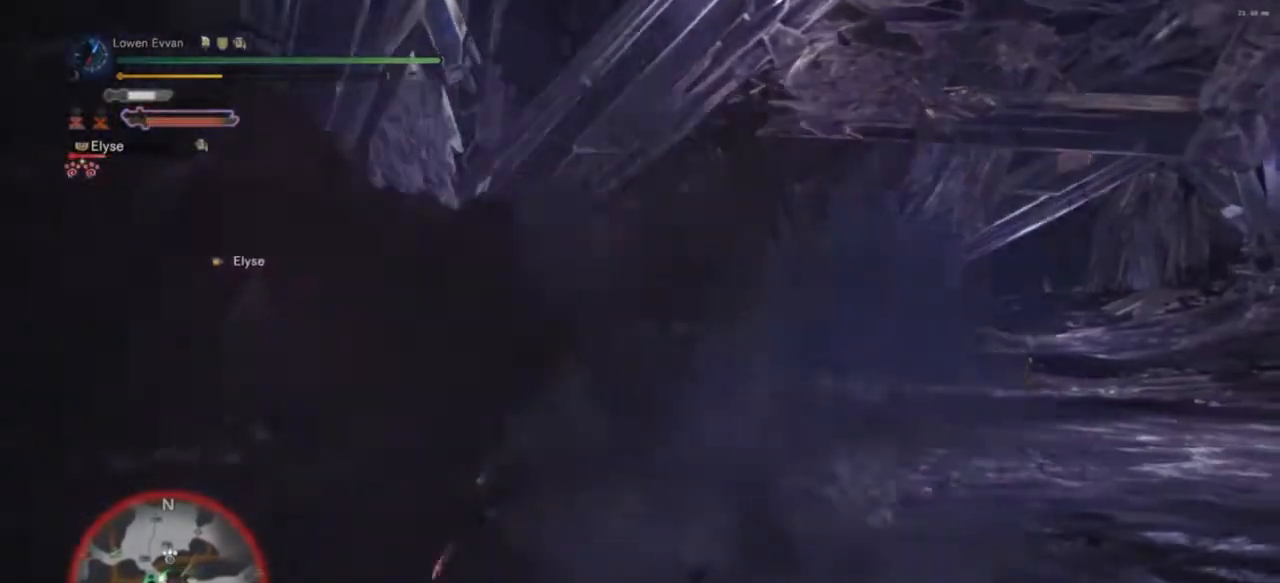
{"buttons": [], "left_stick": "up-left", "right_stick": "center", "events": [[200, "right_stick", "center"], [233, "TRIANGLE", "down"], [233, "left_stick", "up-left"], [333, "TRIANGLE", "up"], [400, "TRIANGLE", "down"], [500, "TRIANGLE", "up"]]}
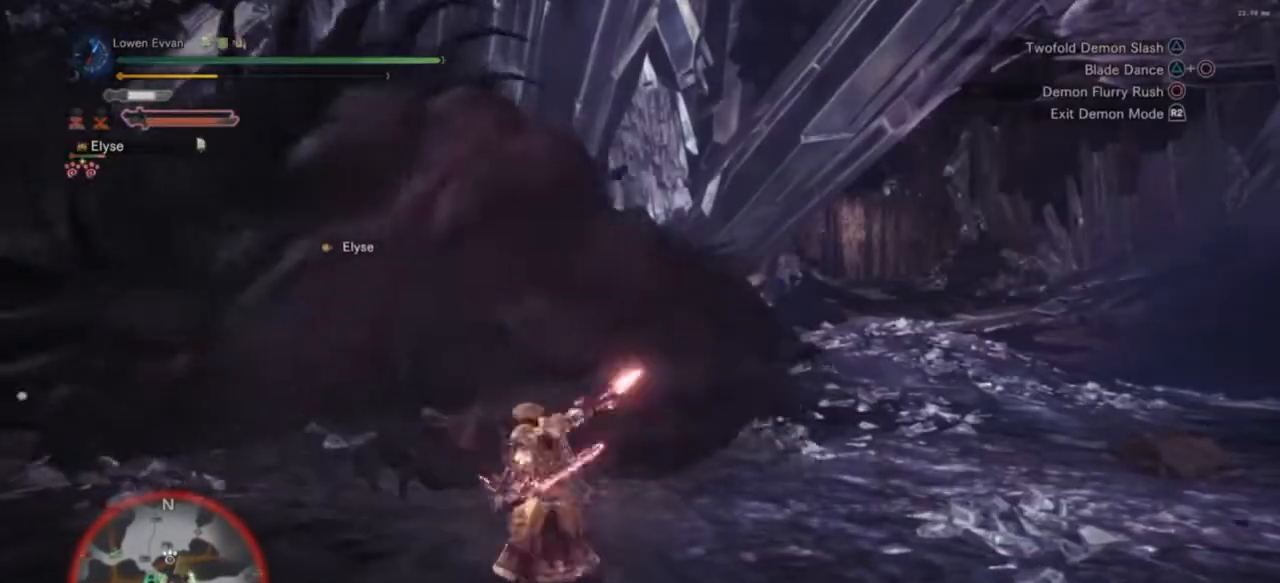
{"buttons": ["CIRCLE"], "left_stick": "up", "right_stick": "center", "events": [[33, "left_stick", "up"], [67, "TRIANGLE", "down"], [167, "TRIANGLE", "up"], [200, "left_stick", "up-right"], [233, "TRIANGLE", "down"], [300, "TRIANGLE", "up"], [367, "left_stick", "up"], [500, "CIRCLE", "down"]]}
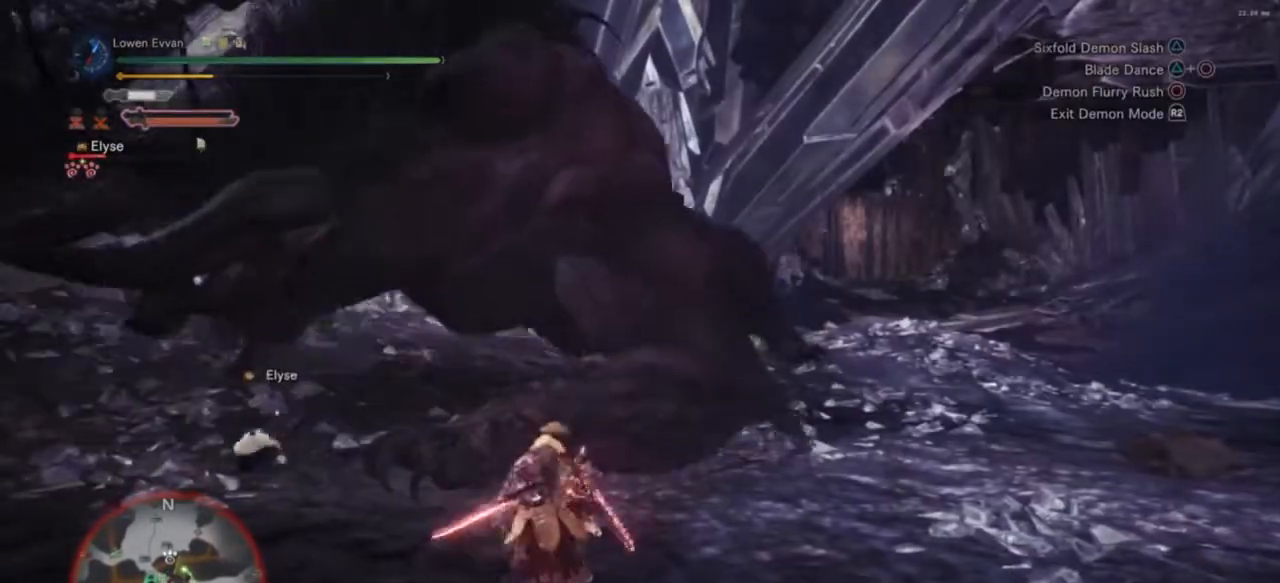
{"buttons": [], "left_stick": "right", "right_stick": "center", "events": [[67, "CIRCLE", "up"], [467, "left_stick", "right"]]}
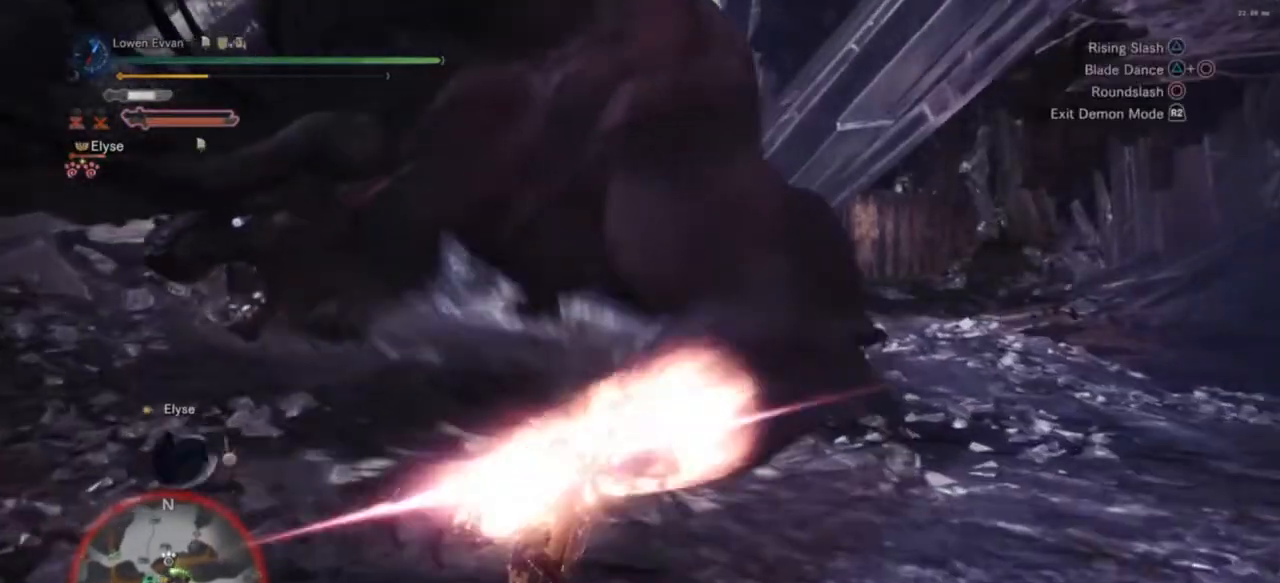
{"buttons": [], "left_stick": "right", "right_stick": "center", "events": [[67, "TRIANGLE", "down"], [167, "TRIANGLE", "up"], [233, "TRIANGLE", "down"], [267, "left_stick", "up-right"], [333, "TRIANGLE", "up"], [367, "left_stick", "right"], [400, "TRIANGLE", "down"], [467, "TRIANGLE", "up"]]}
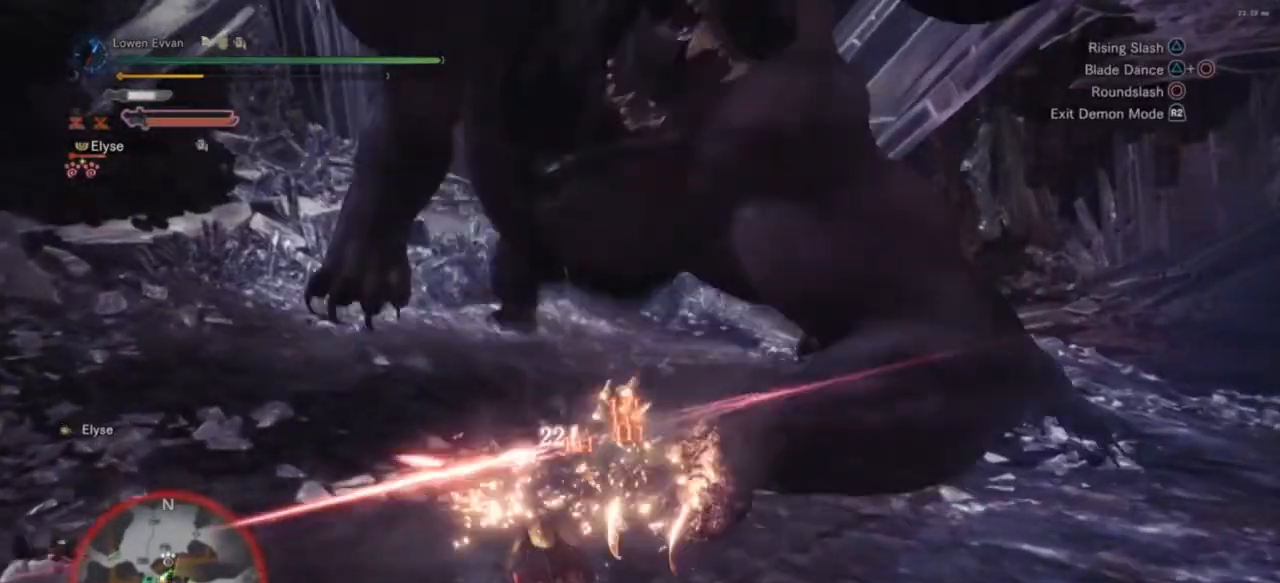
{"buttons": ["TRIANGLE"], "left_stick": "right", "right_stick": "center", "events": [[67, "TRIANGLE", "down"], [133, "TRIANGLE", "up"], [233, "TRIANGLE", "down"], [300, "TRIANGLE", "up"], [367, "left_stick", "center"], [433, "TRIANGLE", "down"], [500, "left_stick", "right"]]}